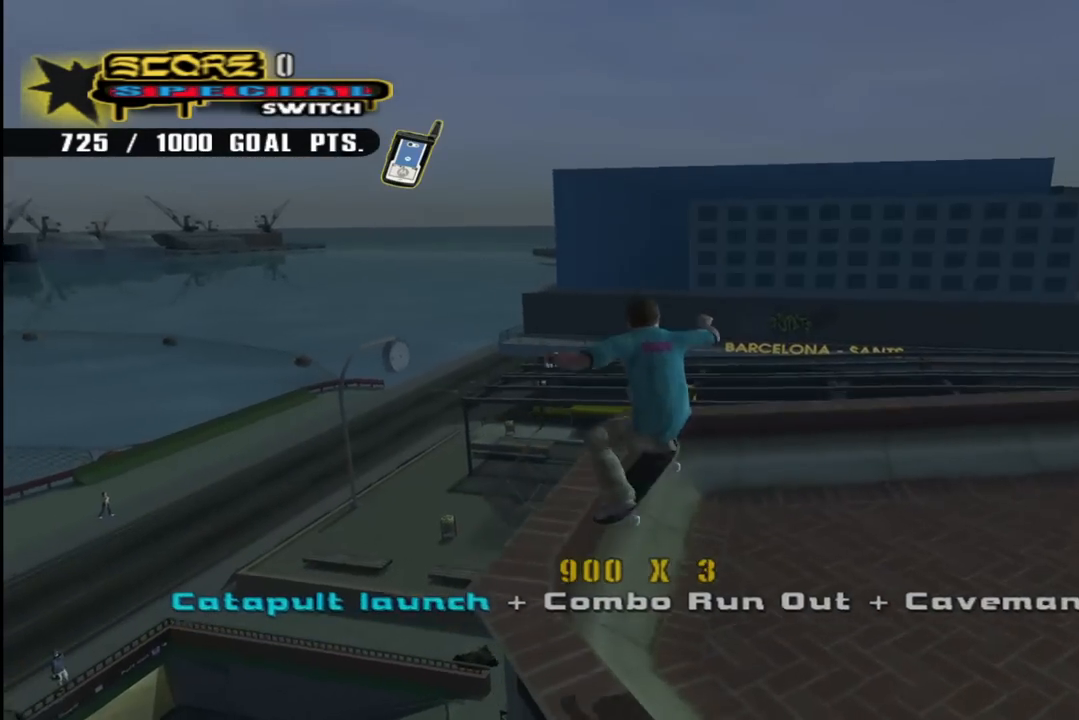
Gameplay with a controller (PlayStation layout); each line is a JSON object with the inputs held at the frame after it (dt_ms = milliseconds from this image to that frame). "events" lists button and stick changes between this image and that frame as [ms after this image, input, new state], when the widget could be followed in between.
{"dt_ms": 500, "buttons": ["CROSS", "L1", "R1", "DPAD_RIGHT"], "left_stick": "center", "right_stick": "center", "events": [[67, "L1", "up"], [167, "R1", "up"], [200, "DPAD_DOWN", "up"], [400, "L1", "down"], [417, "R1", "down"]]}
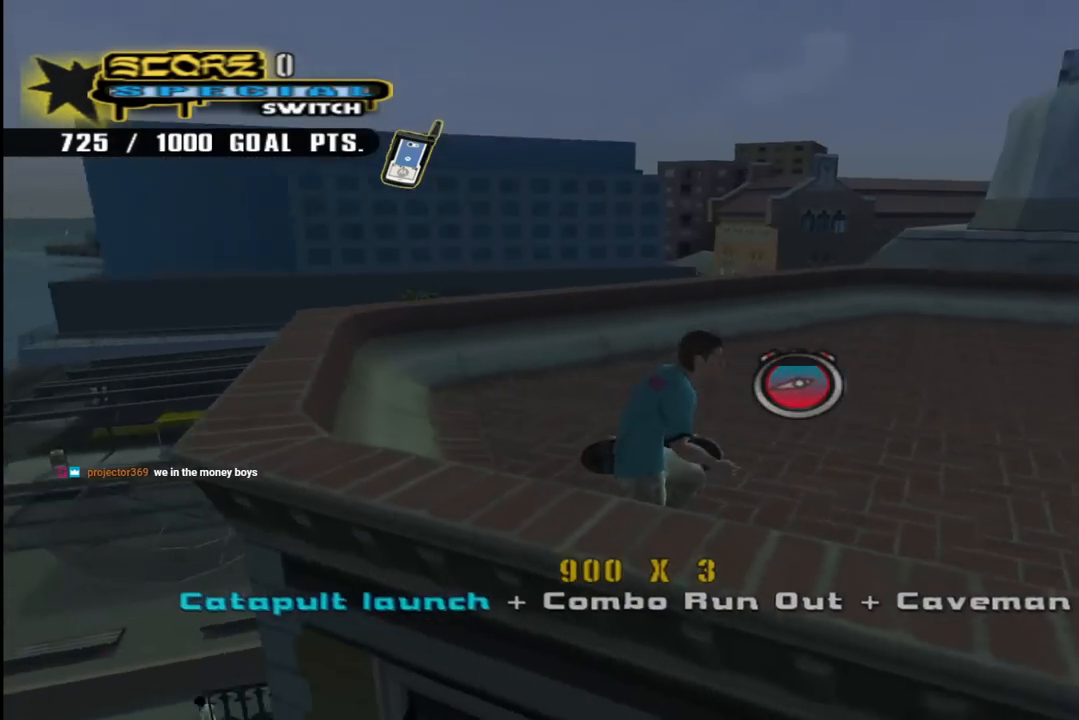
{"dt_ms": 500, "buttons": ["CROSS"], "left_stick": "center", "right_stick": "center", "events": [[33, "DPAD_RIGHT", "up"], [83, "L1", "up"], [83, "R1", "up"], [200, "DPAD_DOWN", "down"], [283, "DPAD_RIGHT", "down"], [350, "DPAD_DOWN", "up"], [483, "DPAD_RIGHT", "up"]]}
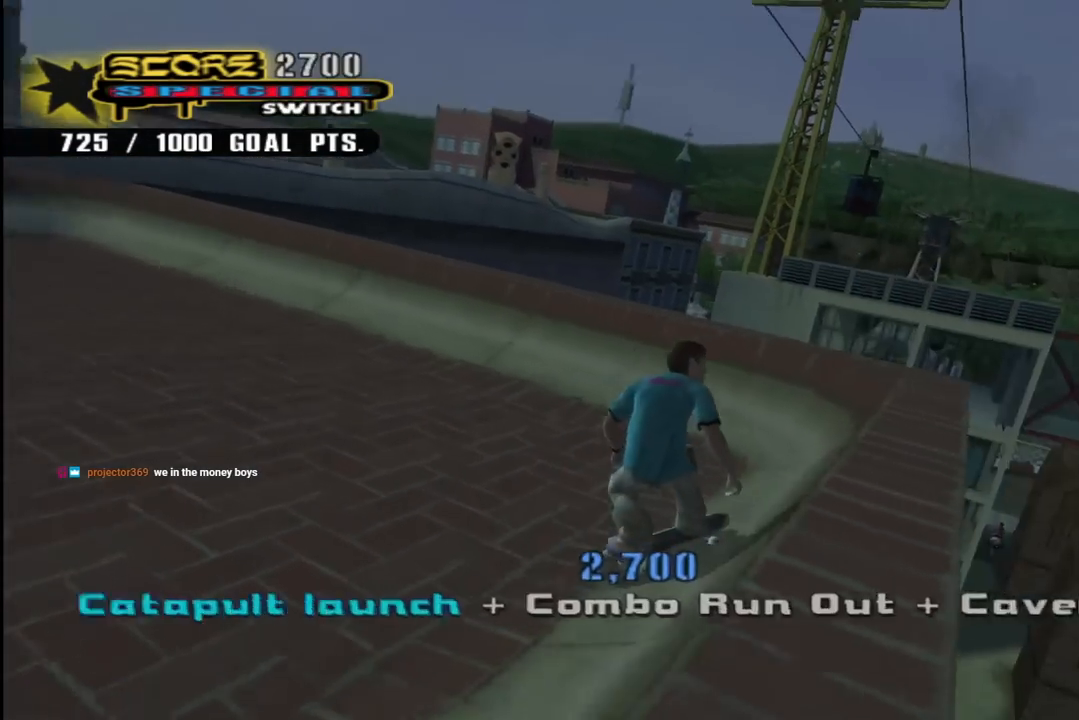
{"dt_ms": 500, "buttons": ["CROSS"], "left_stick": "center", "right_stick": "center", "events": [[50, "DPAD_UP", "down"], [133, "DPAD_UP", "up"], [200, "DPAD_UP", "down"], [283, "CROSS", "up"], [283, "DPAD_UP", "up"], [467, "CROSS", "down"]]}
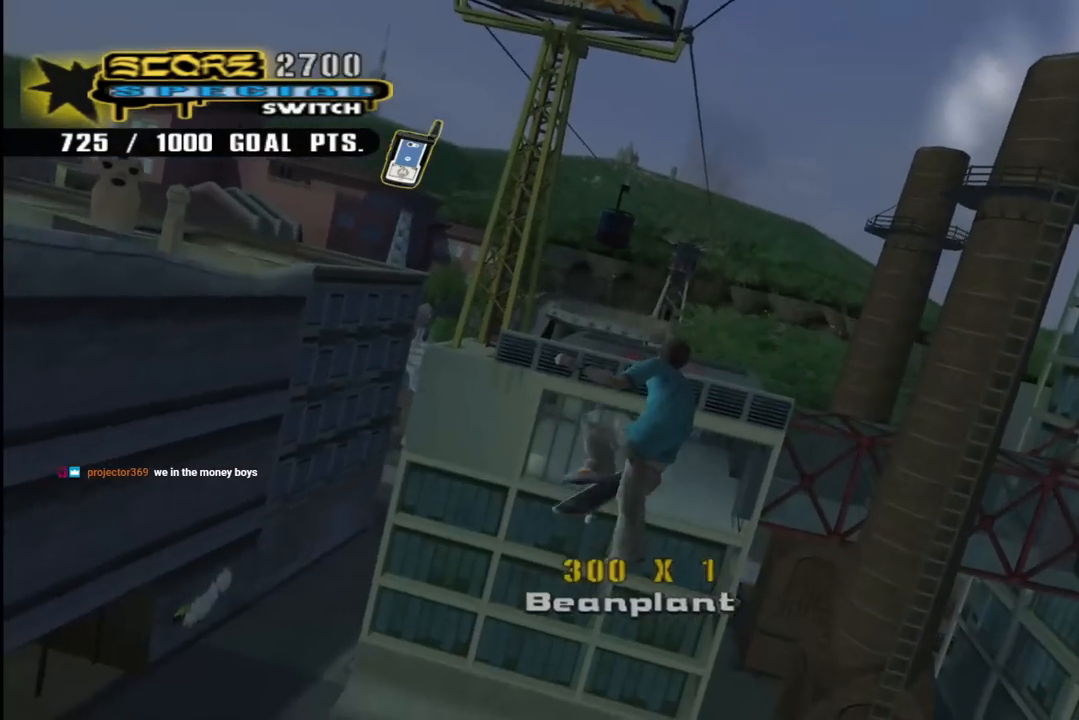
{"dt_ms": 500, "buttons": ["CROSS", "R1"], "left_stick": "center", "right_stick": "center", "events": [[167, "DPAD_DOWN", "down"], [167, "DPAD_LEFT", "down"], [183, "L1", "down"], [183, "R1", "down"], [367, "L1", "up"], [433, "DPAD_LEFT", "up"], [467, "DPAD_DOWN", "up"]]}
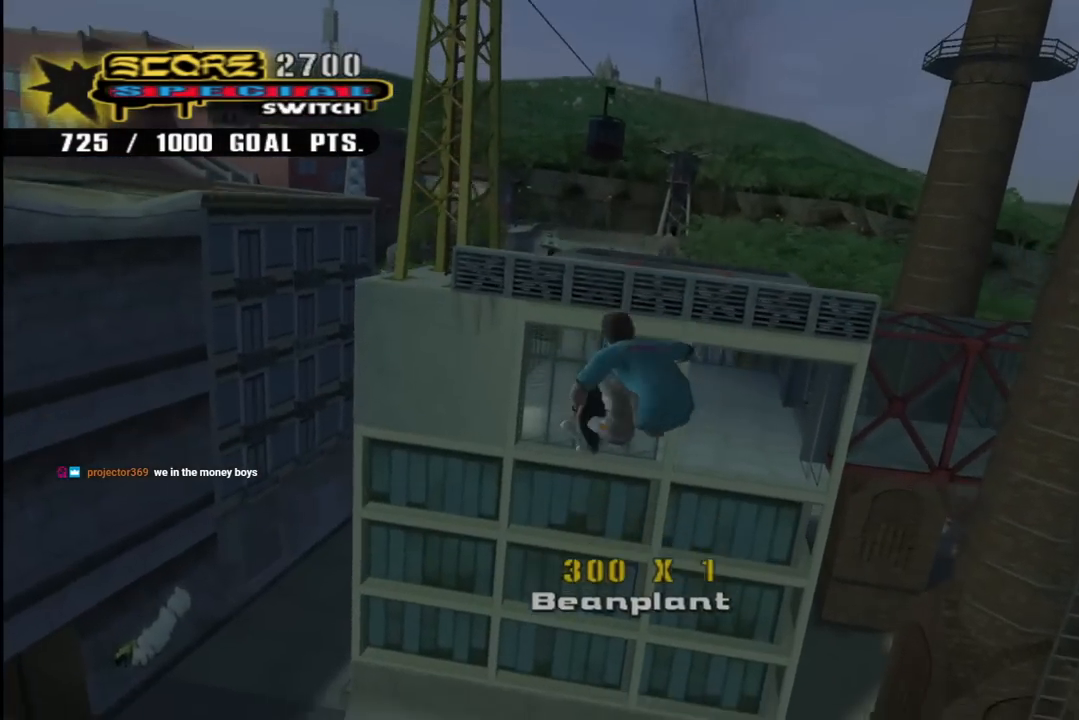
{"dt_ms": 500, "buttons": ["CROSS"], "left_stick": "center", "right_stick": "center", "events": [[17, "R1", "up"]]}
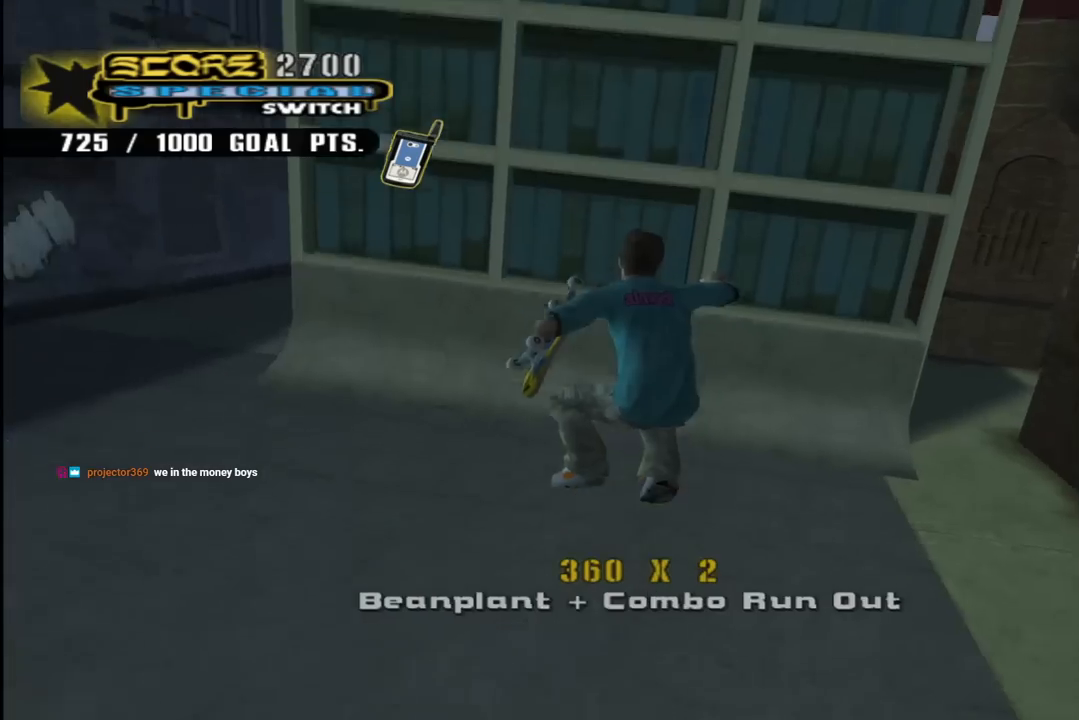
{"dt_ms": 500, "buttons": ["CROSS", "DPAD_UP"], "left_stick": "center", "right_stick": "center", "events": [[67, "DPAD_UP", "down"], [67, "L1", "down"], [133, "R1", "down"], [317, "L1", "up"], [317, "R1", "up"], [367, "DPAD_UP", "up"], [417, "DPAD_UP", "down"]]}
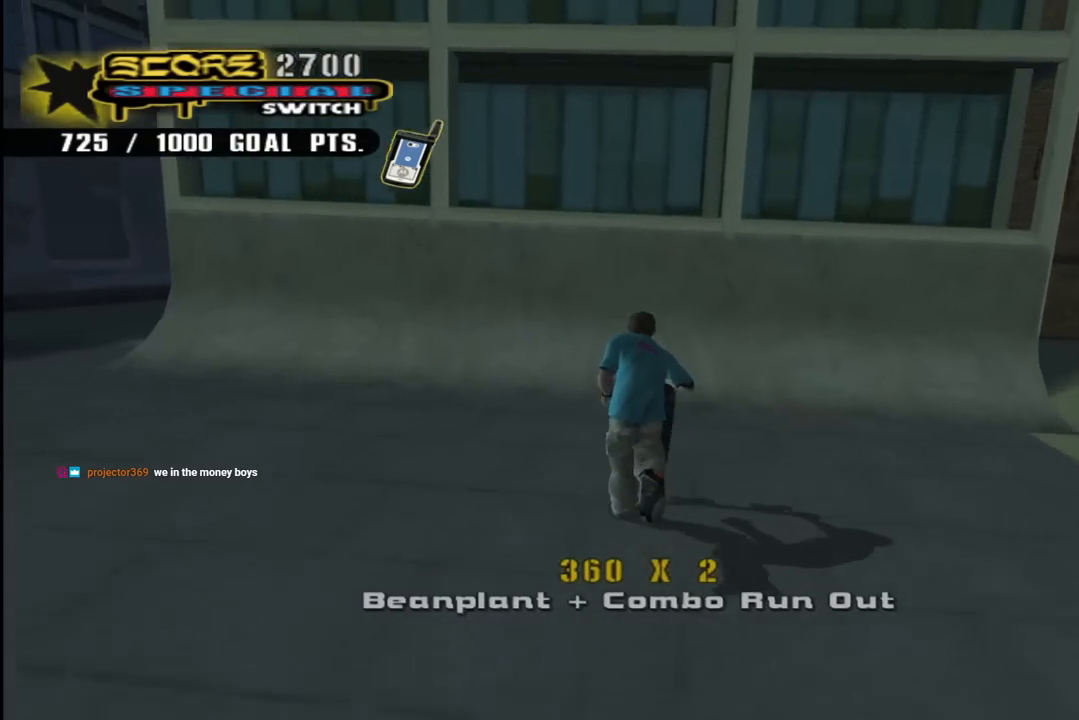
{"dt_ms": 500, "buttons": ["CROSS"], "left_stick": "center", "right_stick": "center", "events": [[33, "DPAD_UP", "up"], [100, "DPAD_UP", "down"], [183, "DPAD_UP", "up"], [250, "DPAD_UP", "down"], [317, "DPAD_UP", "up"], [350, "CROSS", "up"], [367, "DPAD_UP", "down"], [433, "DPAD_UP", "up"], [450, "CROSS", "down"]]}
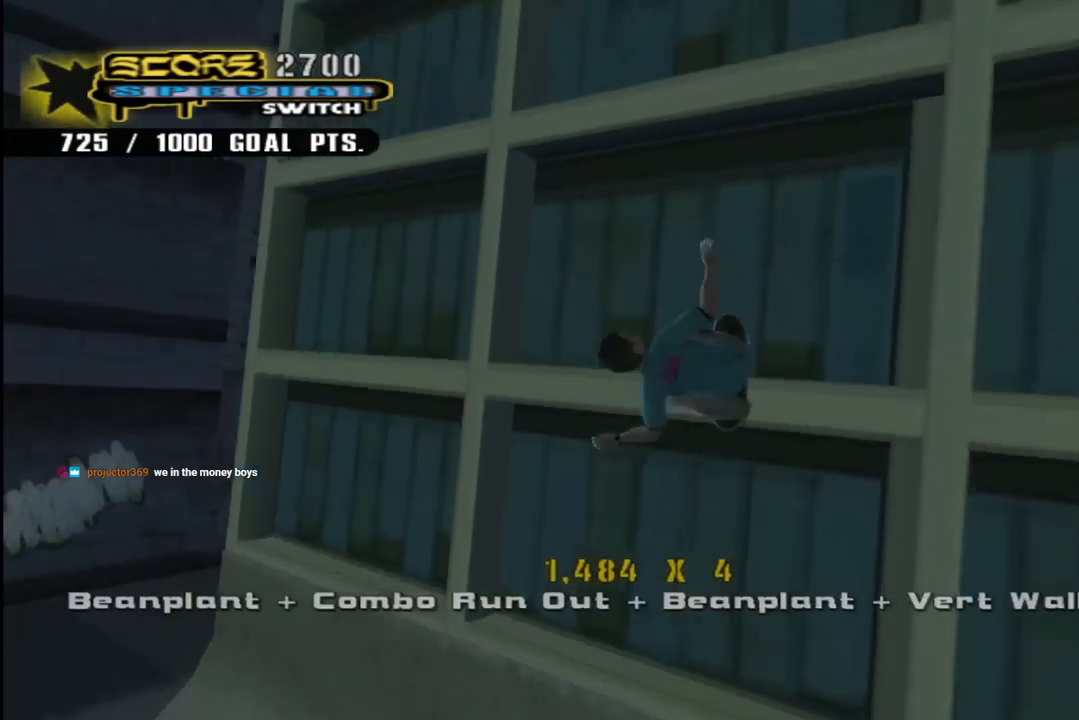
{"dt_ms": 500, "buttons": ["CROSS"], "left_stick": "center", "right_stick": "center", "events": []}
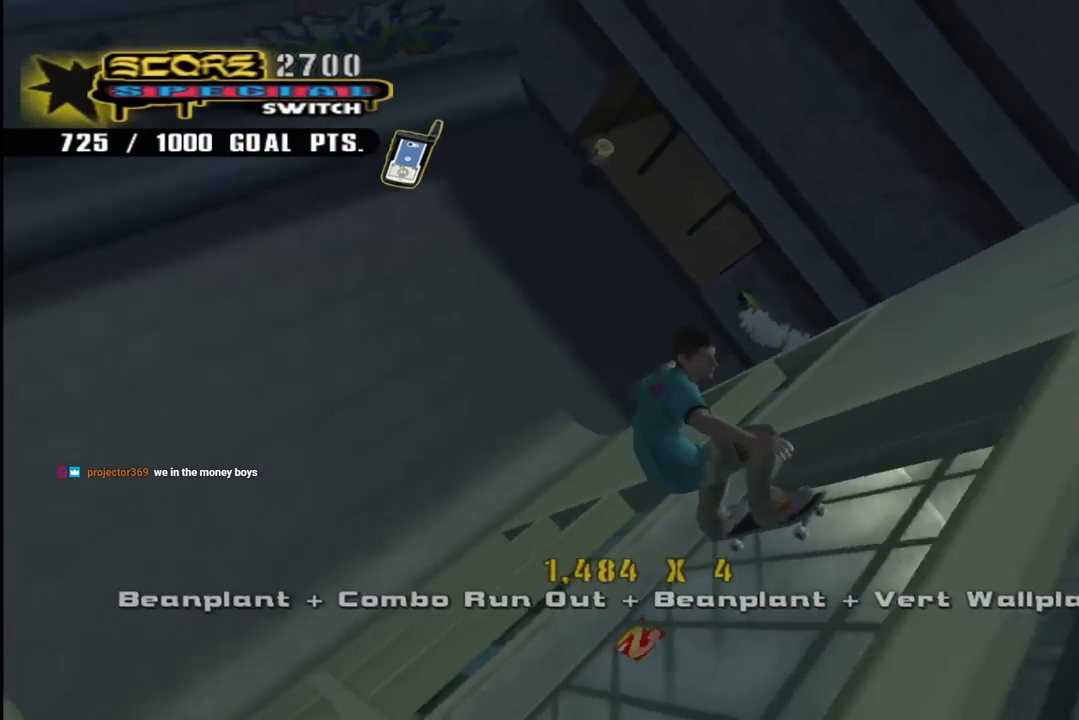
{"dt_ms": 500, "buttons": ["CROSS", "R2"], "left_stick": "center", "right_stick": "center", "events": [[217, "CROSS", "up"], [233, "CROSS", "down"], [267, "R2", "down"]]}
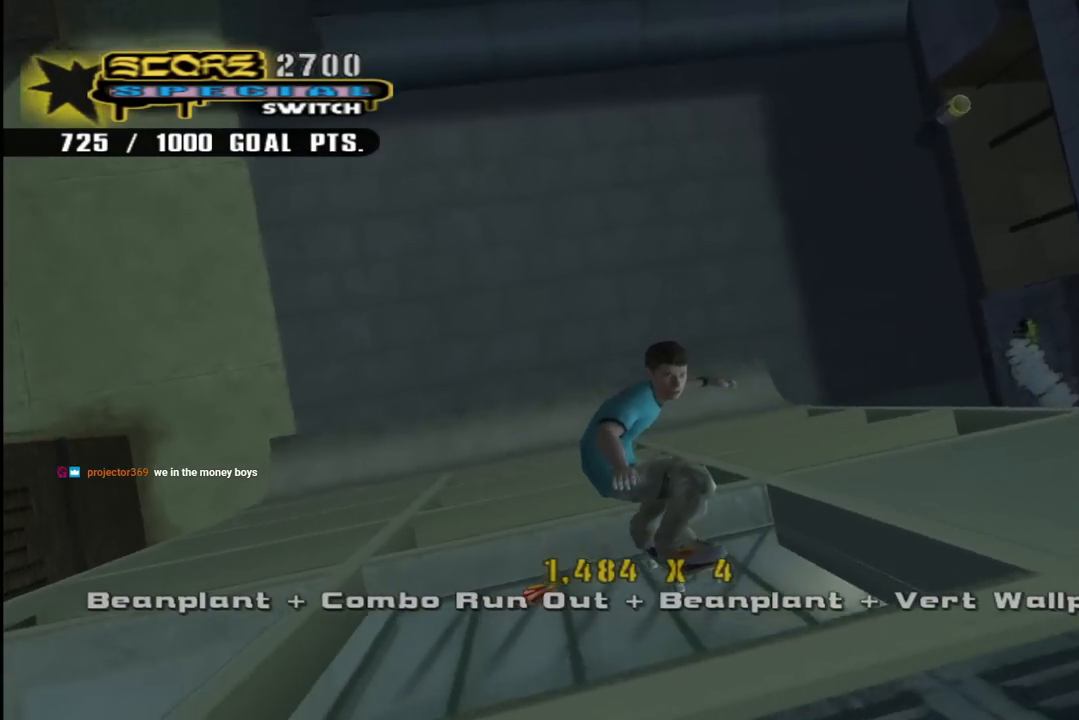
{"dt_ms": 500, "buttons": ["CROSS"], "left_stick": "center", "right_stick": "center", "events": [[17, "R2", "up"]]}
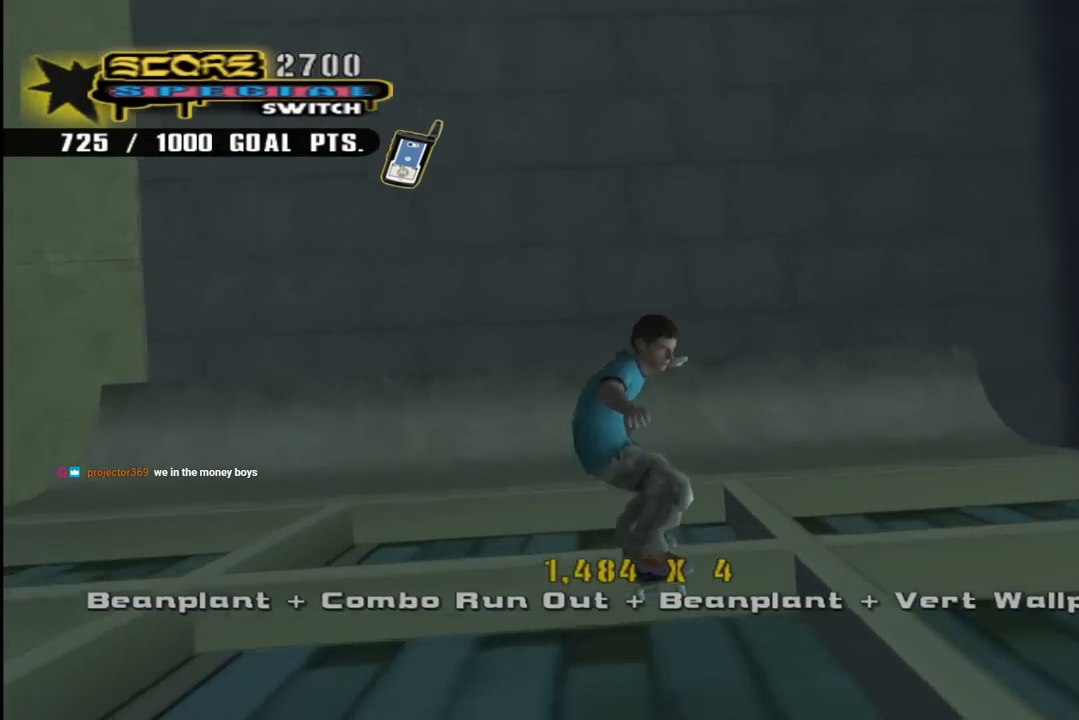
{"dt_ms": 500, "buttons": ["CROSS"], "left_stick": "center", "right_stick": "center", "events": []}
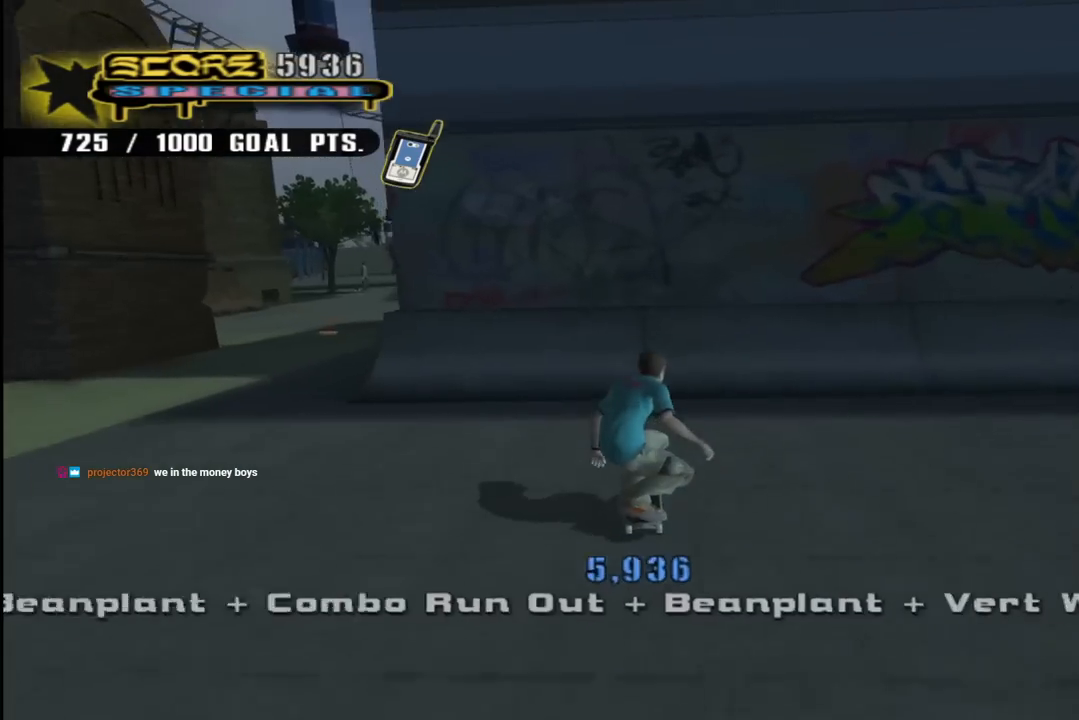
{"dt_ms": 500, "buttons": ["DPAD_RIGHT"], "left_stick": "center", "right_stick": "center", "events": [[417, "CROSS", "up"], [500, "DPAD_RIGHT", "down"]]}
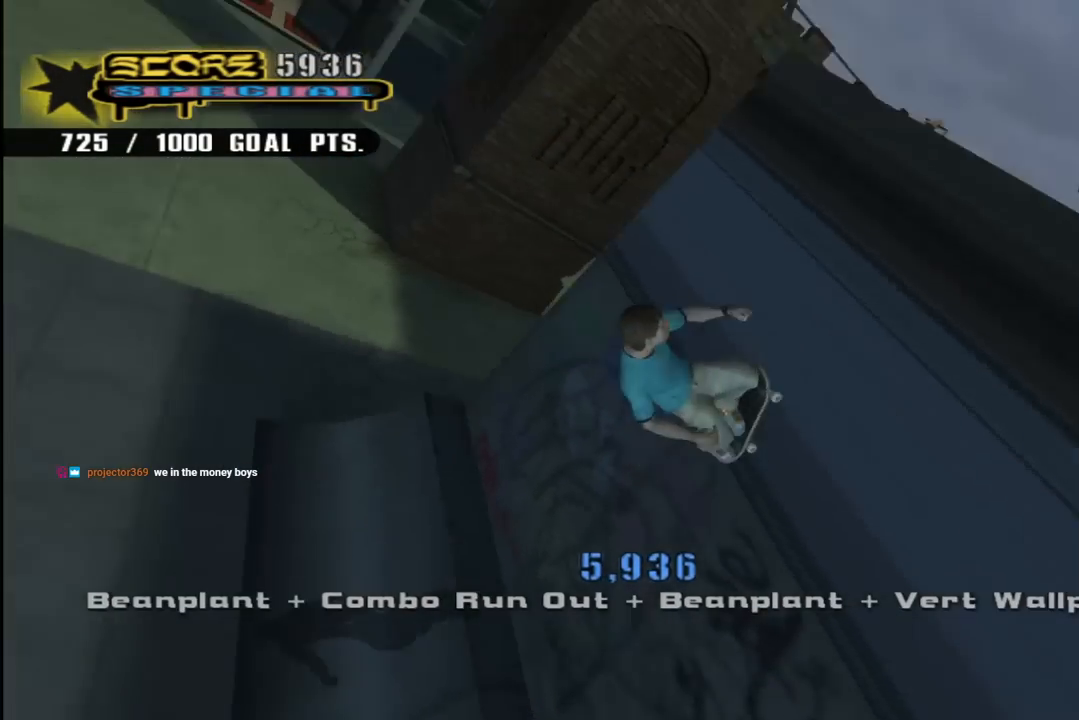
{"dt_ms": 500, "buttons": ["CIRCLE", "R1", "R2", "DPAD_RIGHT"], "left_stick": "center", "right_stick": "center", "events": [[17, "R1", "down"], [50, "CIRCLE", "down"], [50, "R2", "down"]]}
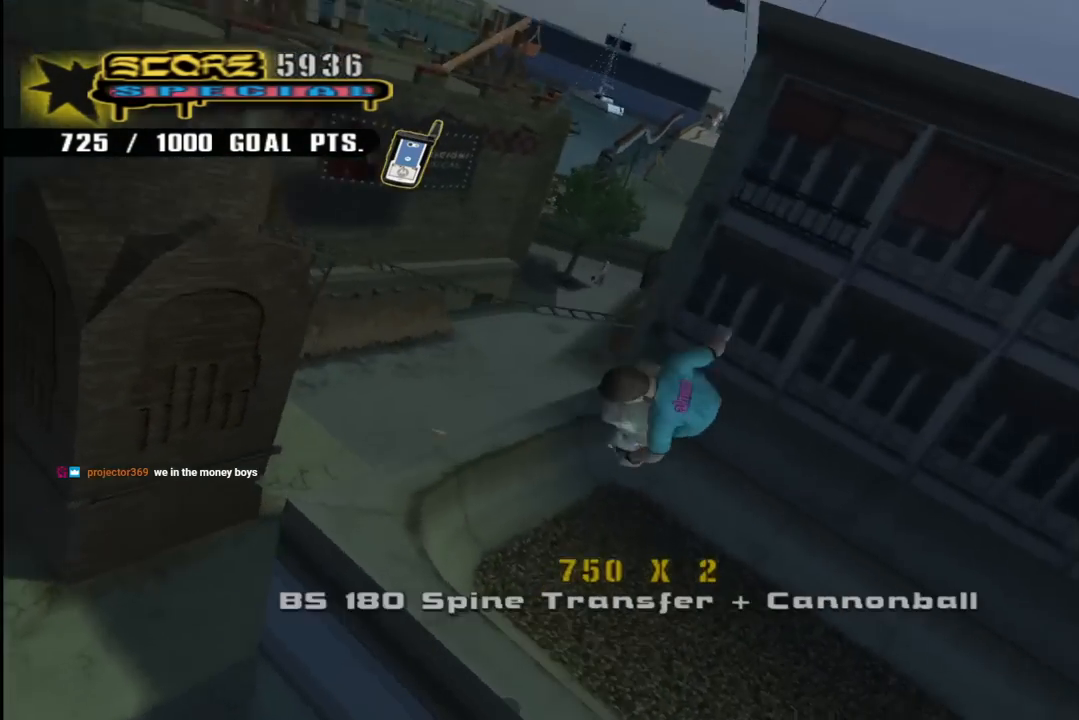
{"dt_ms": 500, "buttons": ["R1", "R2", "DPAD_RIGHT"], "left_stick": "center", "right_stick": "center", "events": [[483, "CIRCLE", "up"]]}
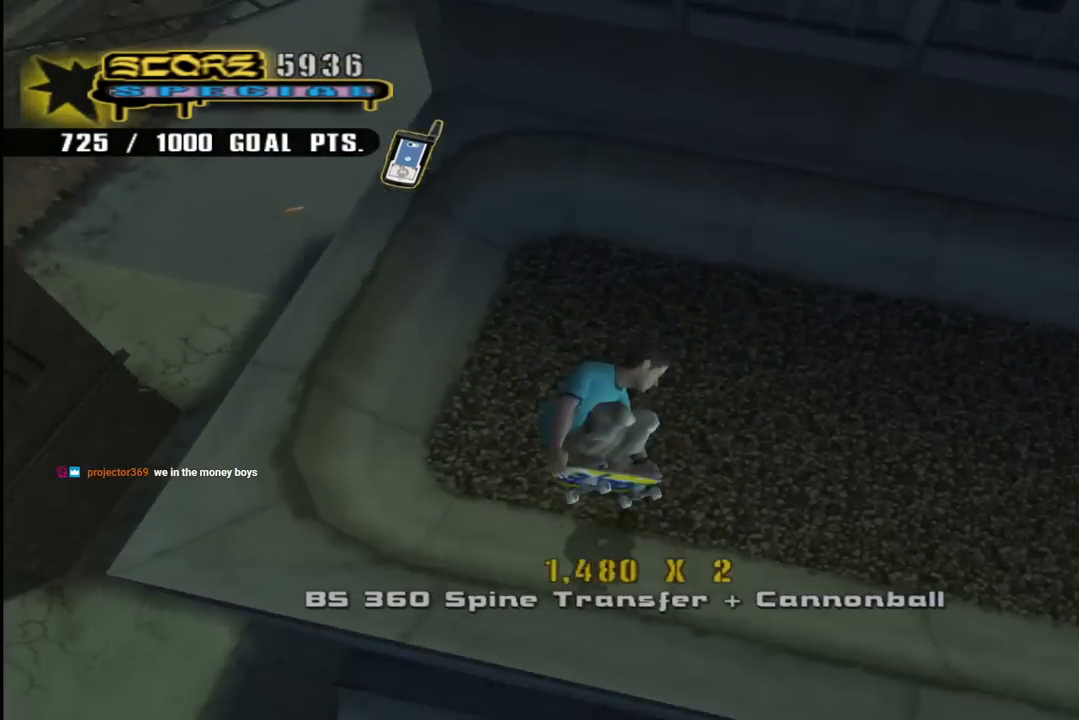
{"dt_ms": 500, "buttons": ["CROSS", "DPAD_RIGHT"], "left_stick": "center", "right_stick": "center", "events": [[50, "R2", "up"], [100, "CROSS", "down"], [500, "R1", "up"]]}
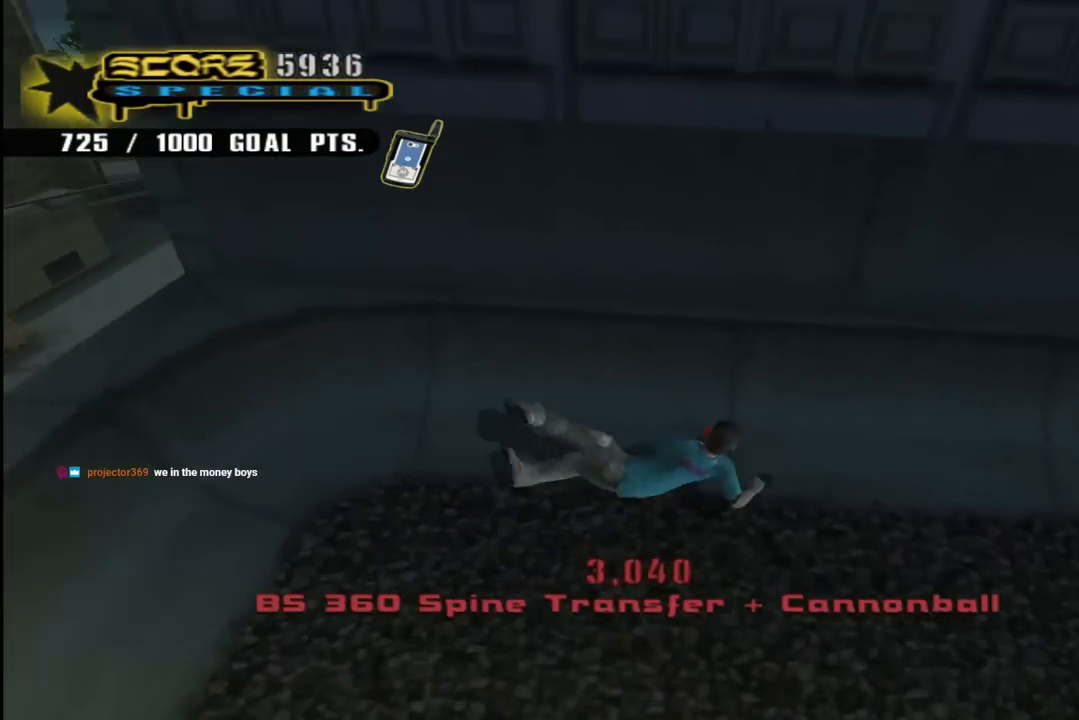
{"dt_ms": 500, "buttons": ["START"], "left_stick": "center", "right_stick": "down-left", "events": [[17, "DPAD_RIGHT", "up"], [50, "R2", "down"], [117, "R1", "down"], [200, "CROSS", "up"], [233, "R1", "up"], [233, "R2", "up"], [333, "right_stick", "down-left"], [417, "START", "down"]]}
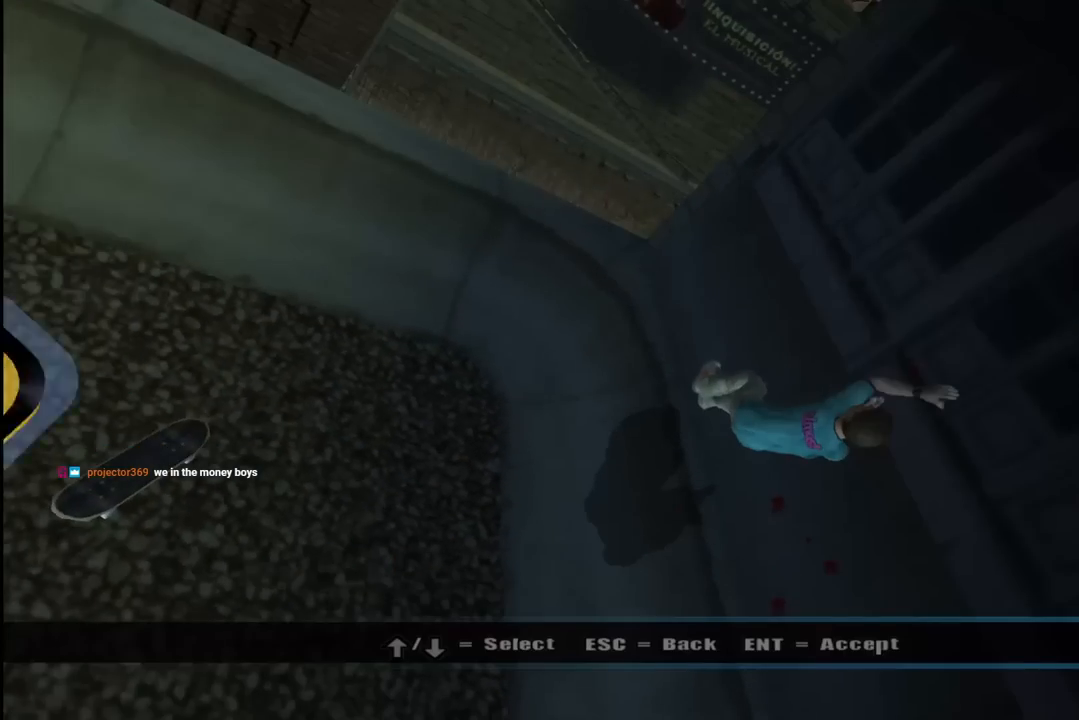
{"dt_ms": 500, "buttons": [], "left_stick": "center", "right_stick": "center", "events": [[67, "START", "up"], [100, "right_stick", "center"], [117, "DPAD_DOWN", "down"], [217, "DPAD_DOWN", "up"], [250, "CROSS", "down"], [367, "CROSS", "up"]]}
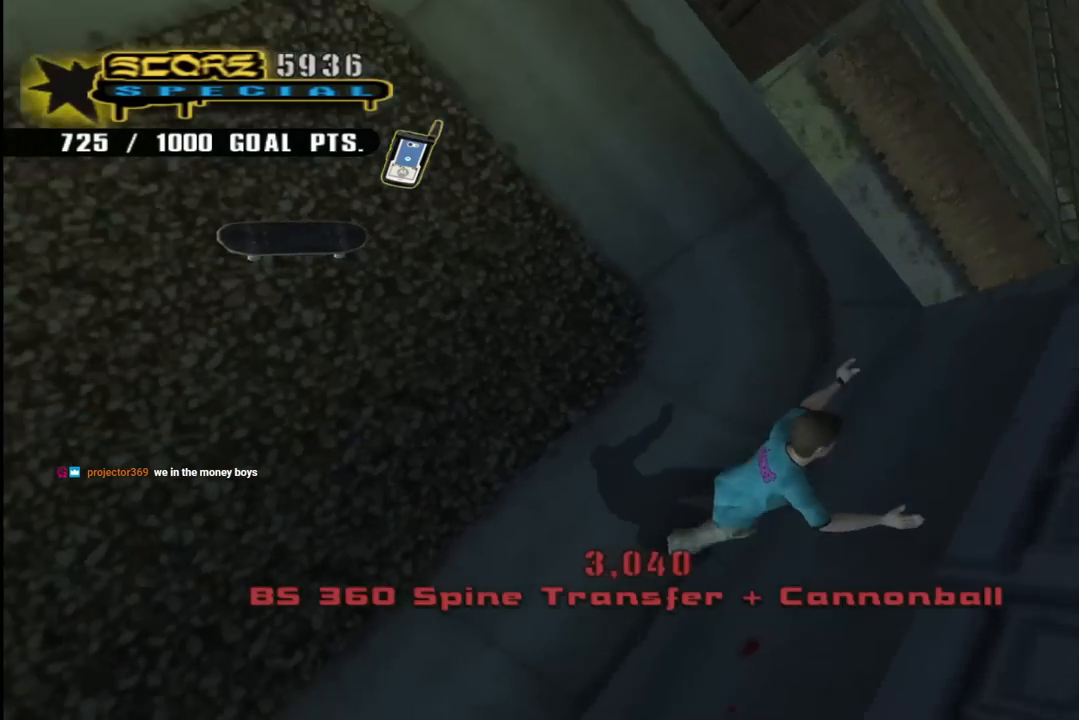
{"dt_ms": 500, "buttons": [], "left_stick": "center", "right_stick": "center", "events": [[150, "right_stick", "down"], [217, "START", "down"], [383, "START", "up"], [433, "right_stick", "center"]]}
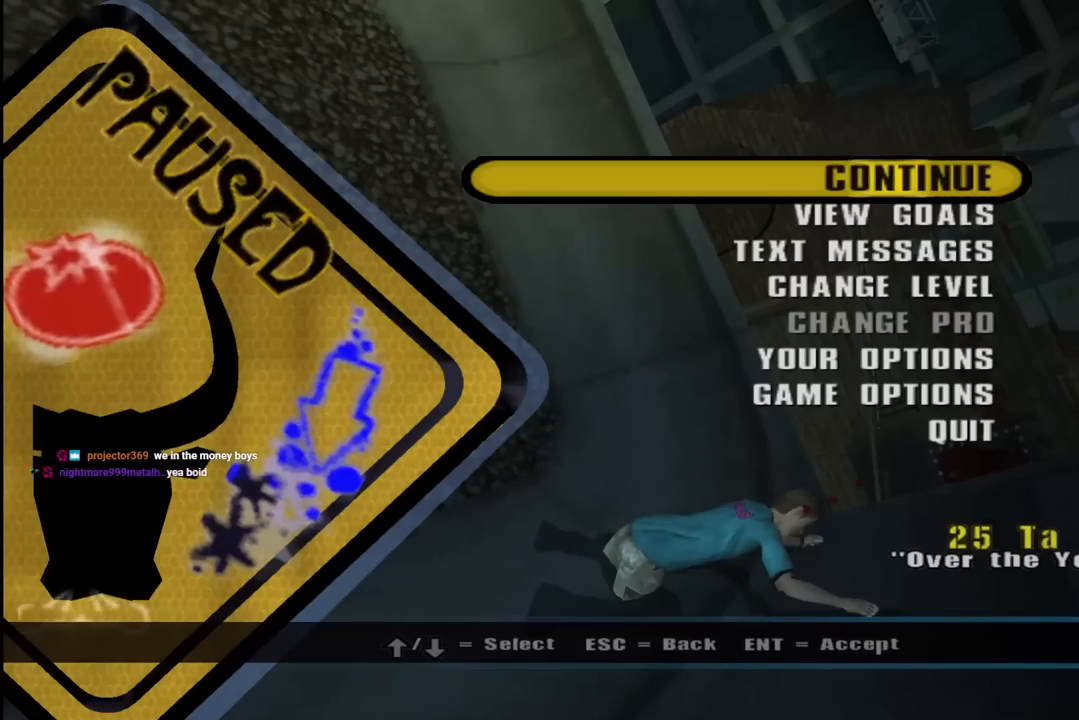
{"dt_ms": 500, "buttons": [], "left_stick": "center", "right_stick": "center", "events": [[233, "right_stick", "left"], [300, "left_stick", "down-left"], [333, "right_stick", "center"], [467, "left_stick", "center"]]}
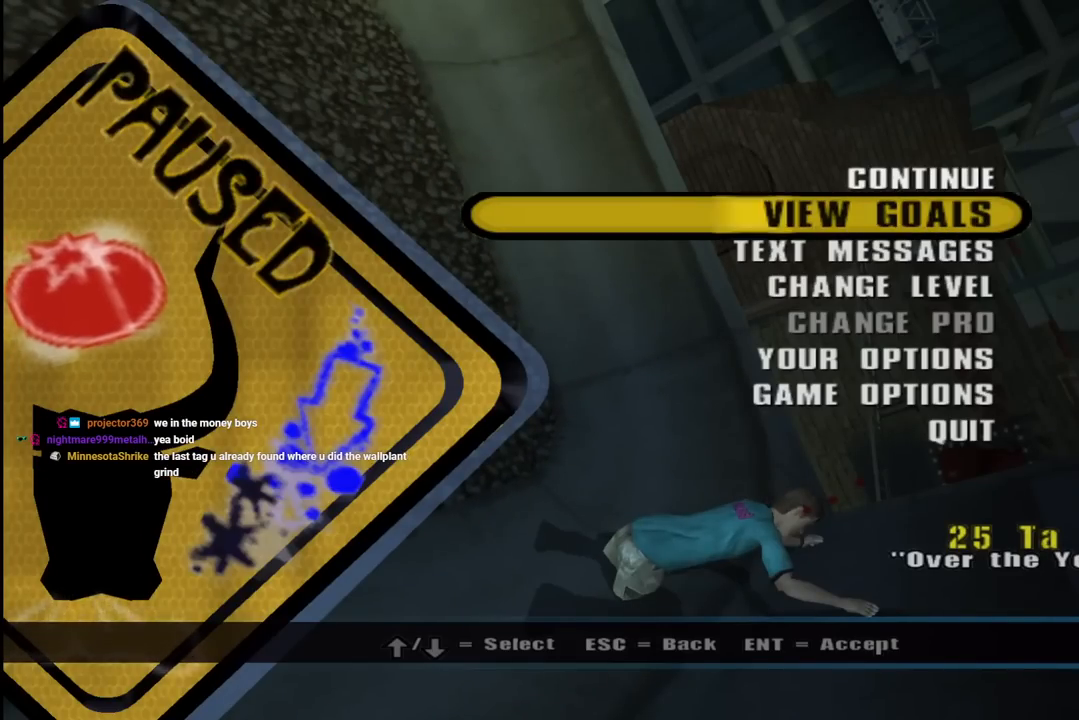
{"dt_ms": 500, "buttons": [], "left_stick": "center", "right_stick": "center", "events": [[183, "CROSS", "down"], [250, "CROSS", "up"]]}
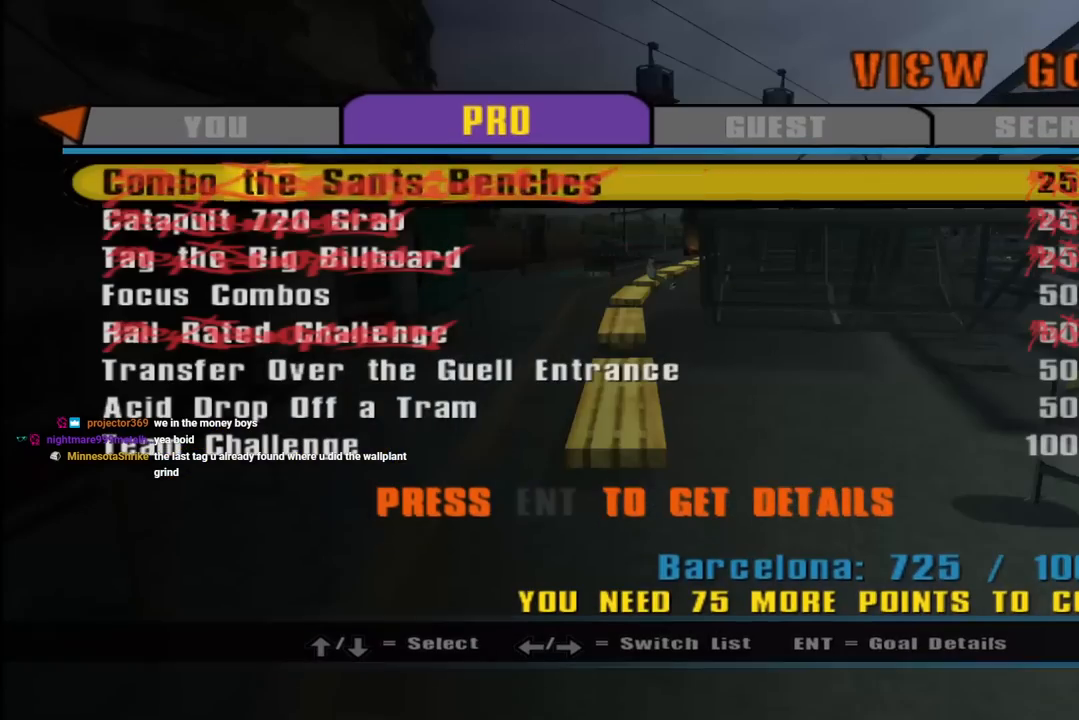
{"dt_ms": 500, "buttons": ["DPAD_DOWN"], "left_stick": "center", "right_stick": "center", "events": [[267, "DPAD_DOWN", "down"], [383, "DPAD_DOWN", "up"], [433, "DPAD_DOWN", "down"]]}
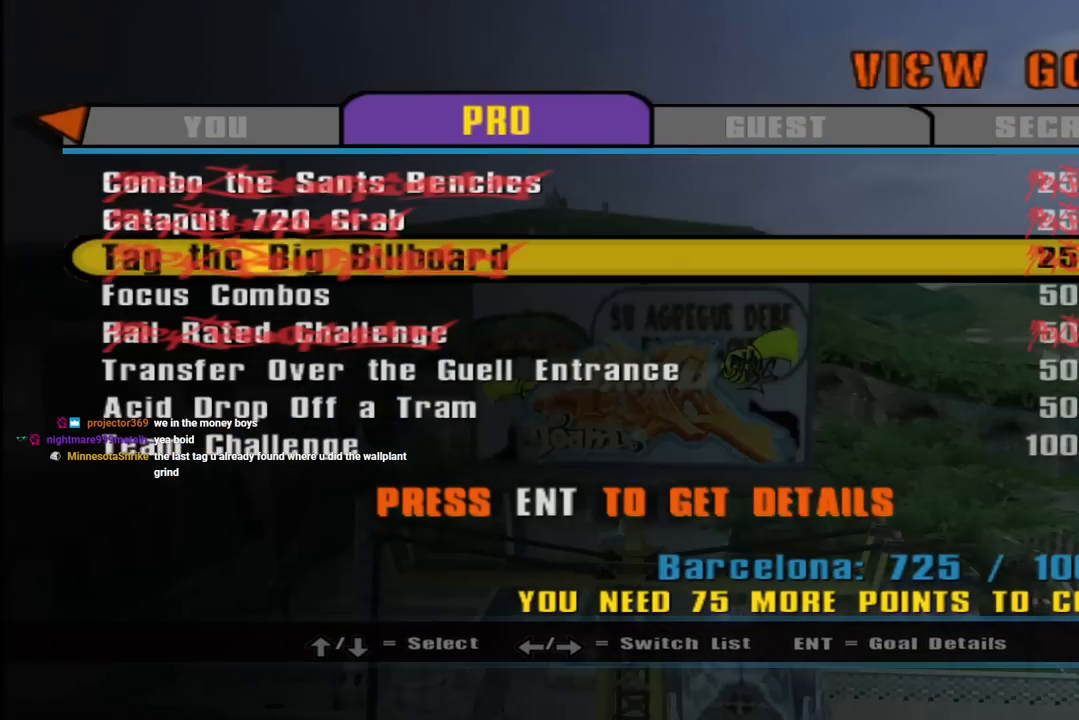
{"dt_ms": 500, "buttons": [], "left_stick": "center", "right_stick": "center", "events": [[50, "DPAD_DOWN", "up"], [100, "DPAD_DOWN", "down"], [200, "DPAD_DOWN", "up"]]}
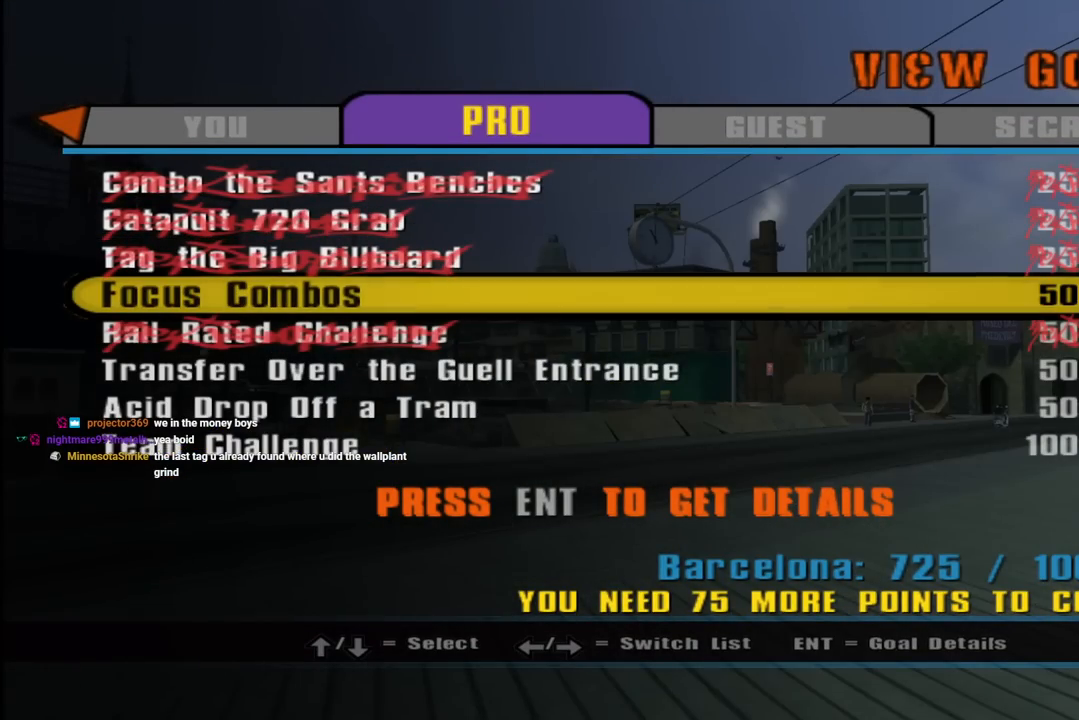
{"dt_ms": 500, "buttons": [], "left_stick": "center", "right_stick": "center", "events": []}
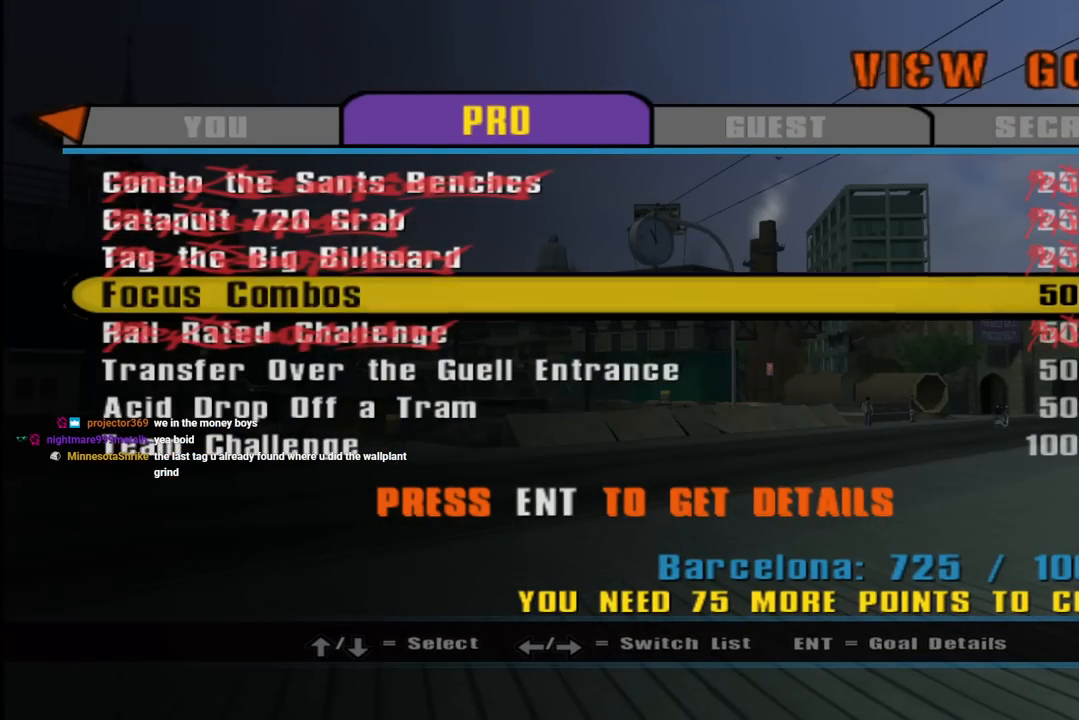
{"dt_ms": 500, "buttons": [], "left_stick": "center", "right_stick": "center", "events": [[183, "CROSS", "down"], [350, "CROSS", "up"]]}
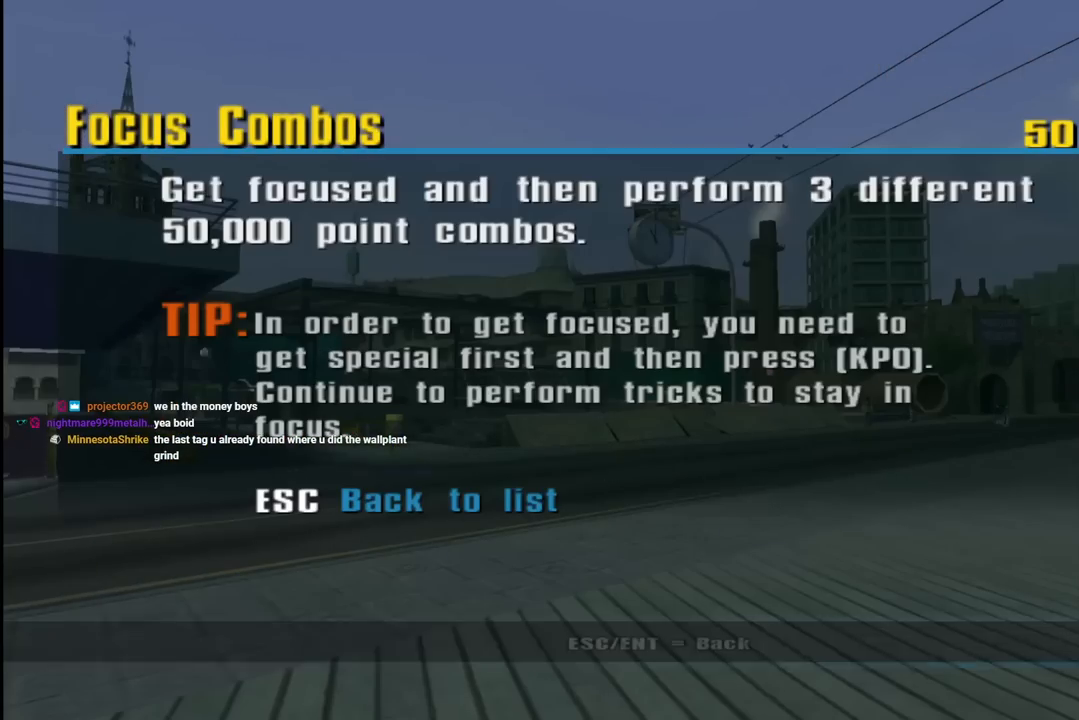
{"dt_ms": 500, "buttons": [], "left_stick": "center", "right_stick": "center", "events": []}
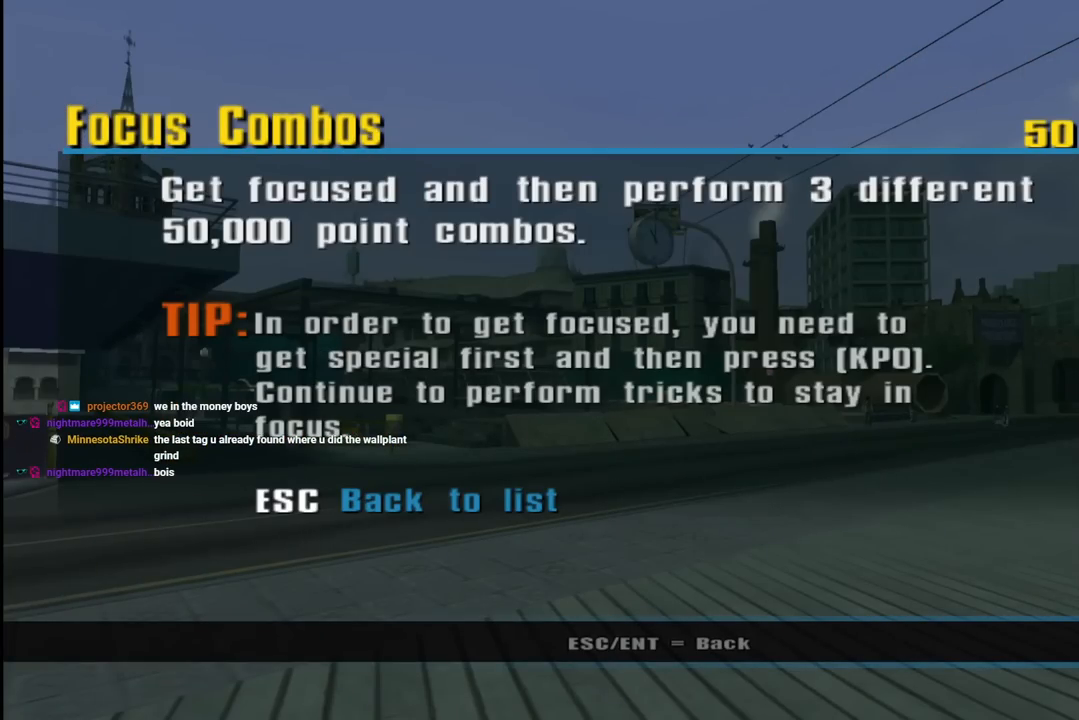
{"dt_ms": 500, "buttons": [], "left_stick": "center", "right_stick": "center", "events": []}
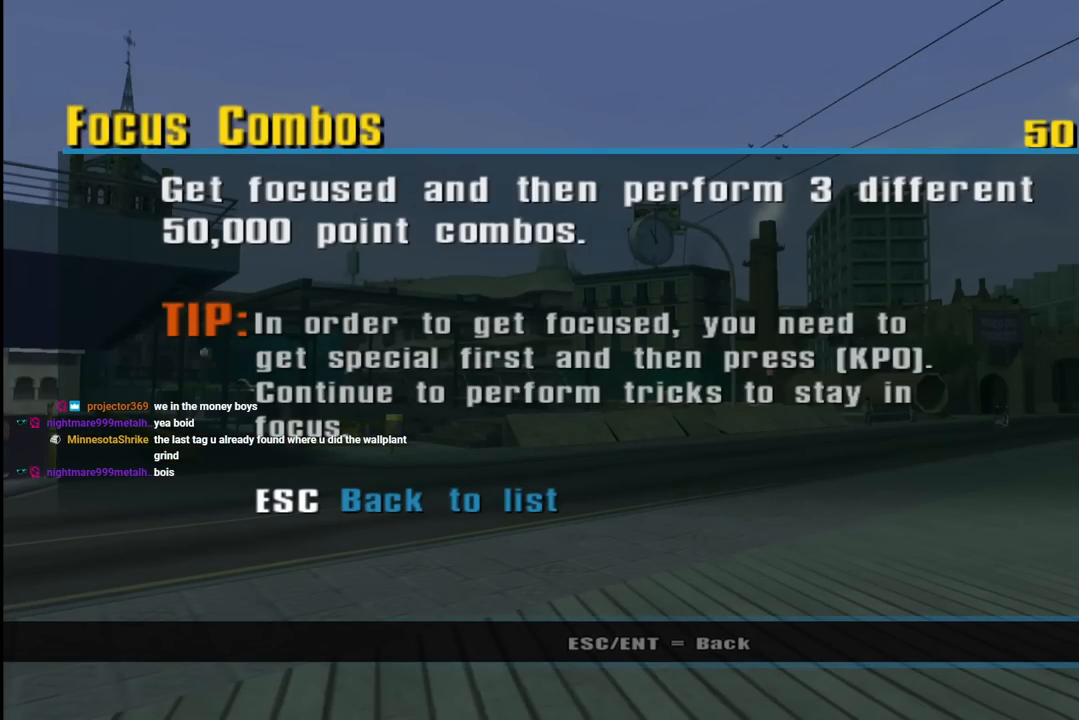
{"dt_ms": 500, "buttons": [], "left_stick": "center", "right_stick": "center", "events": []}
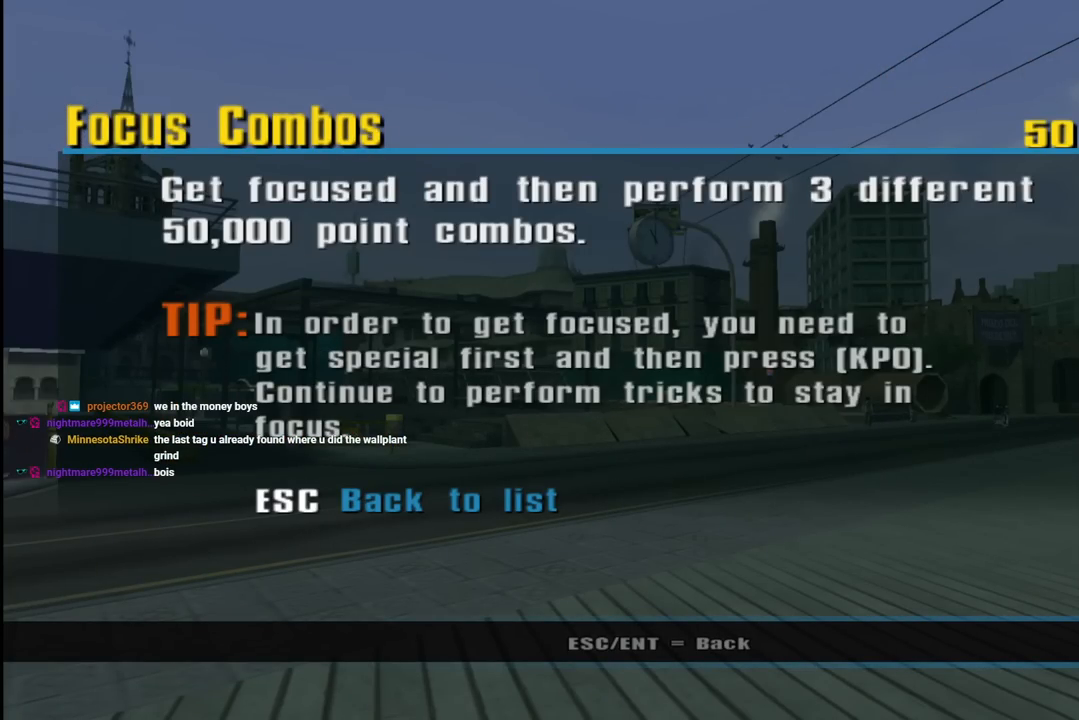
{"dt_ms": 1000, "buttons": ["DPAD_DOWN"], "left_stick": "center", "right_stick": "center"}
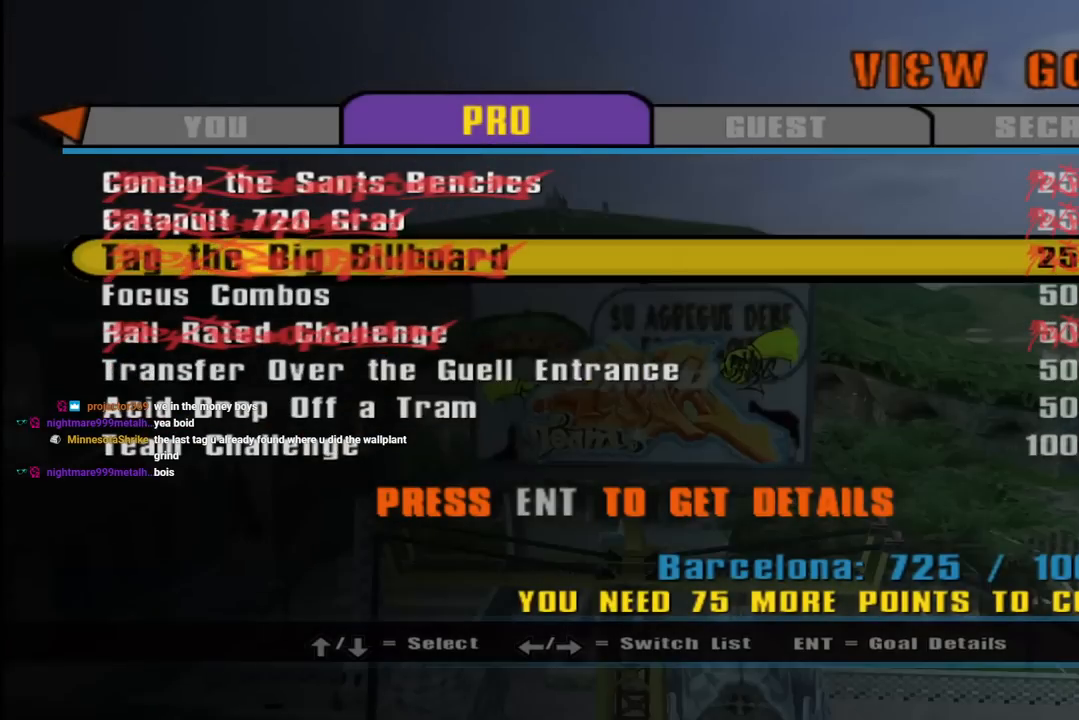
{"dt_ms": 500, "buttons": ["DPAD_DOWN"], "left_stick": "center", "right_stick": "center", "events": [[33, "DPAD_DOWN", "up"], [100, "DPAD_DOWN", "down"], [200, "DPAD_DOWN", "up"], [250, "DPAD_DOWN", "down"], [333, "DPAD_DOWN", "up"], [483, "DPAD_DOWN", "down"]]}
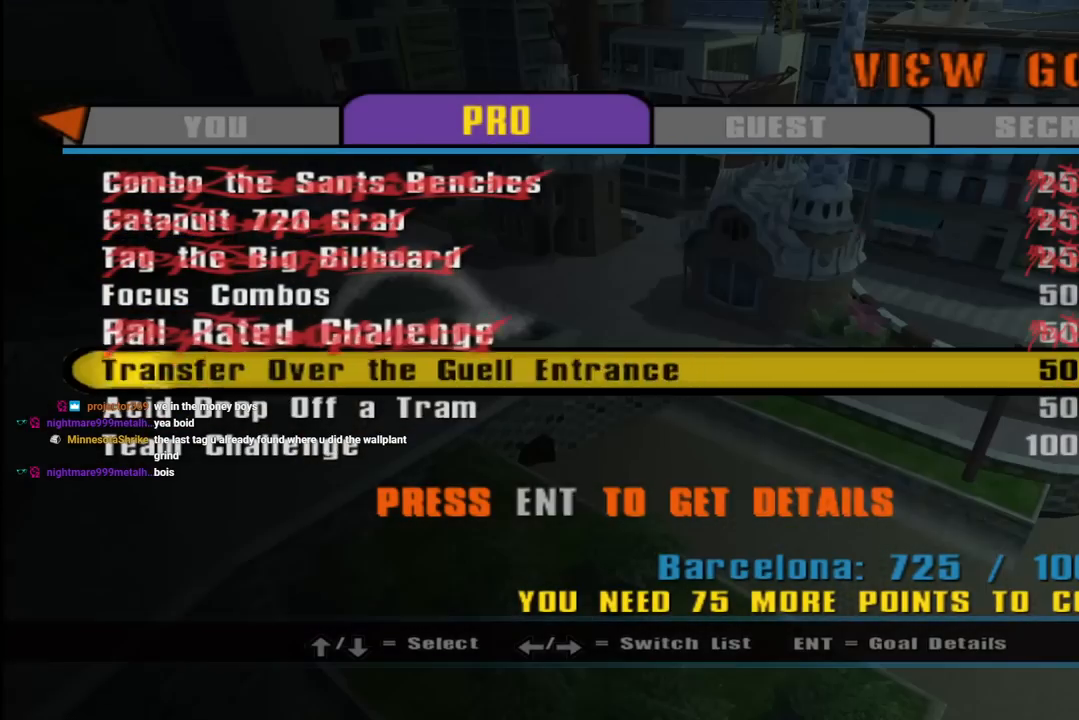
{"dt_ms": 500, "buttons": [], "left_stick": "center", "right_stick": "center", "events": [[50, "DPAD_DOWN", "up"]]}